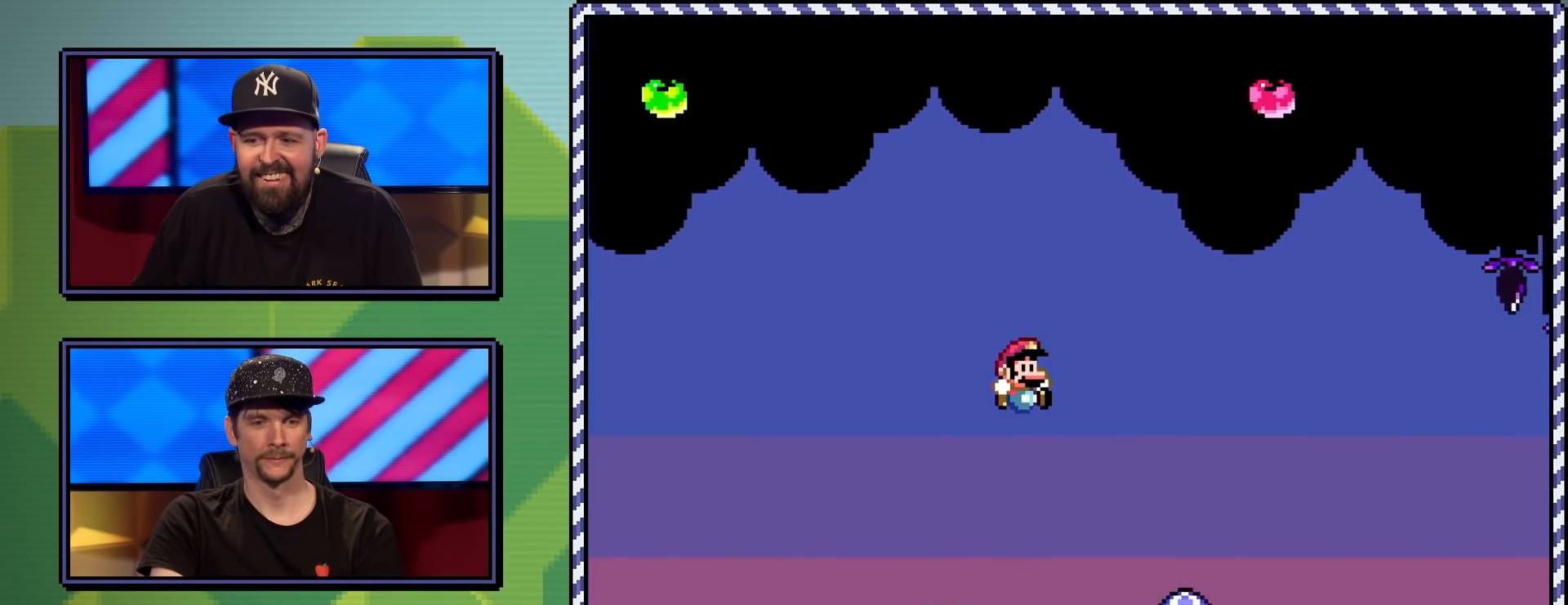
Gameplay with a controller (Nintendo layout); each line is a JSON object with the inputs held at the frame after it. "events" lists button and stick changes between this image and that frame as [ms after this image, input, new state], when the widget could be followed in between. Not read: L3 R3.
{"buttons": ["B", "Y", "DPAD_RIGHT"], "events": [[151, "DPAD_RIGHT", "up"], [217, "DPAD_LEFT", "down"], [401, "DPAD_LEFT", "up"], [451, "DPAD_RIGHT", "down"]]}
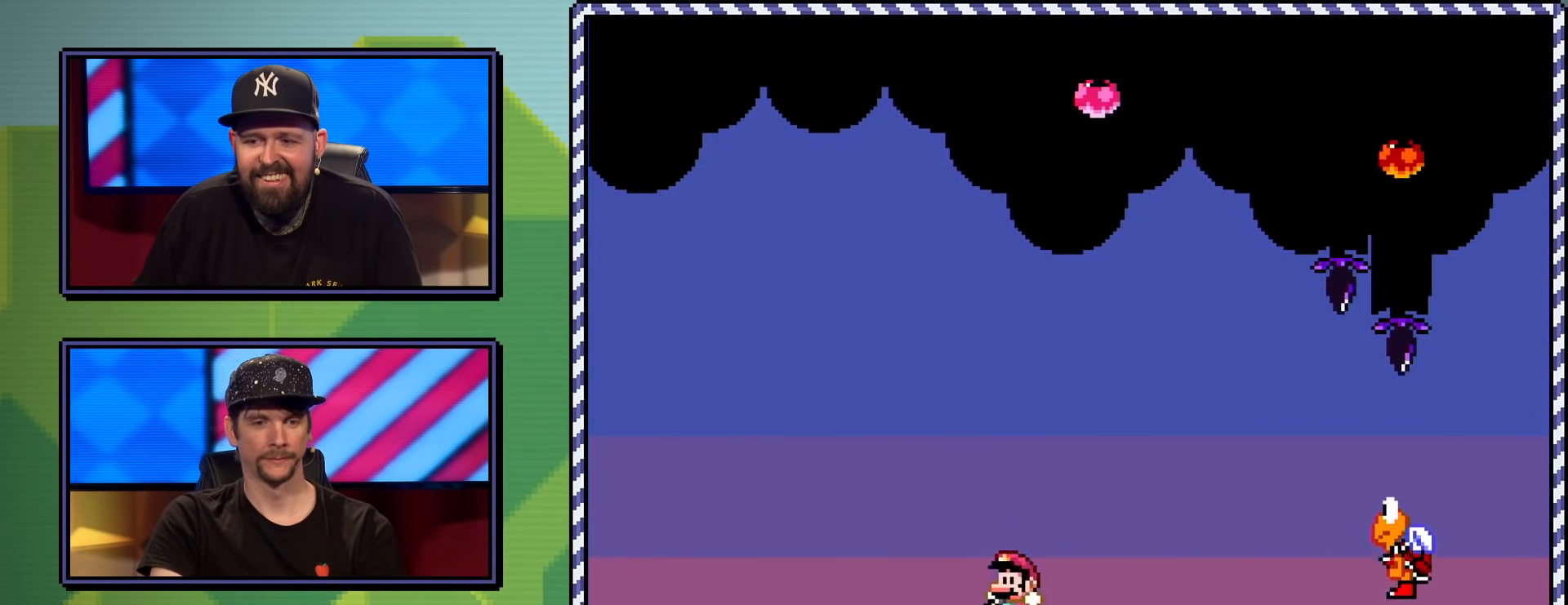
{"buttons": ["B", "Y", "DPAD_RIGHT"], "events": []}
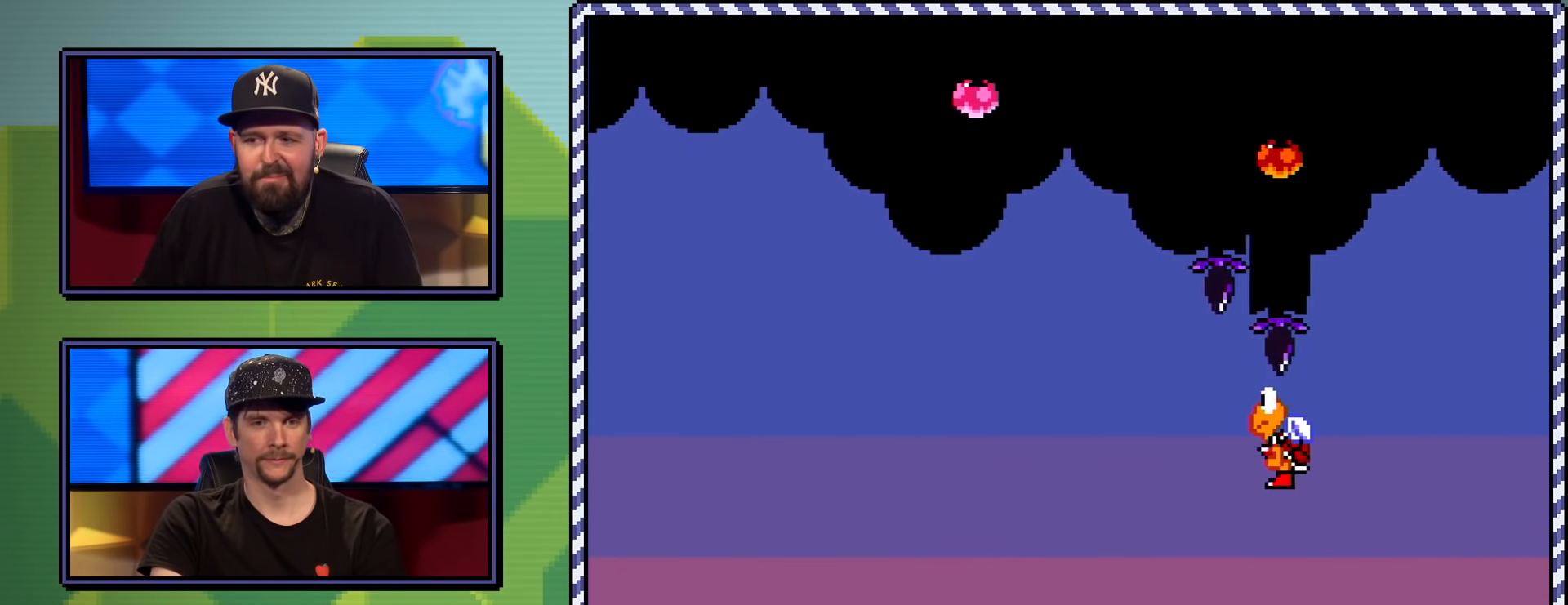
{"buttons": ["Y"], "events": [[201, "B", "up"], [301, "DPAD_RIGHT", "up"]]}
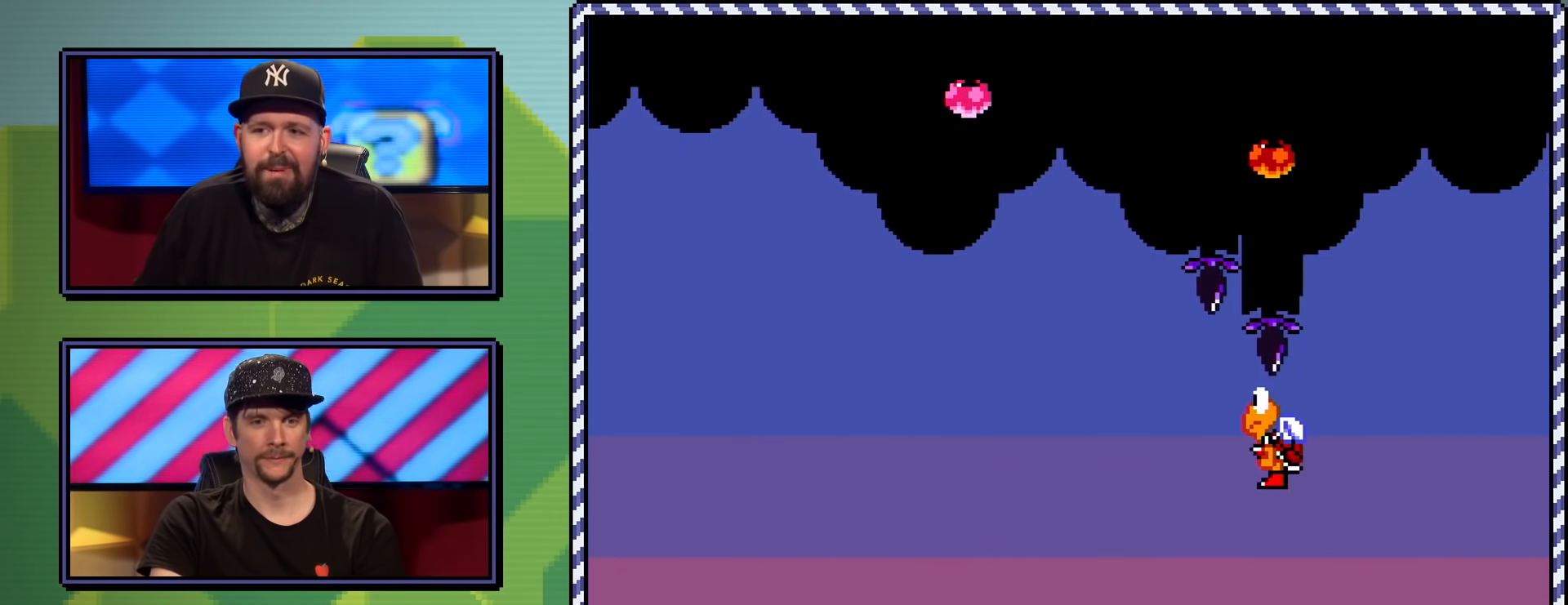
{"buttons": ["Y"], "events": []}
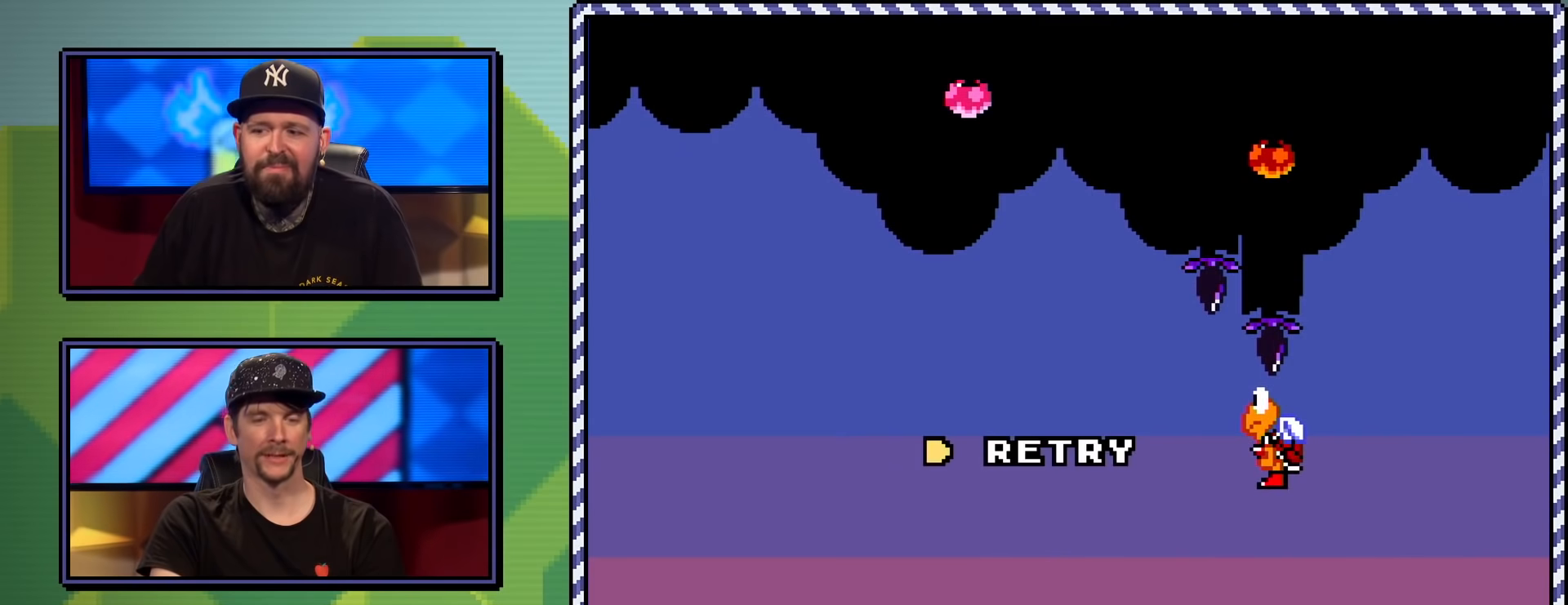
{"buttons": [], "events": [[51, "Y", "up"], [301, "B", "down"], [401, "B", "up"]]}
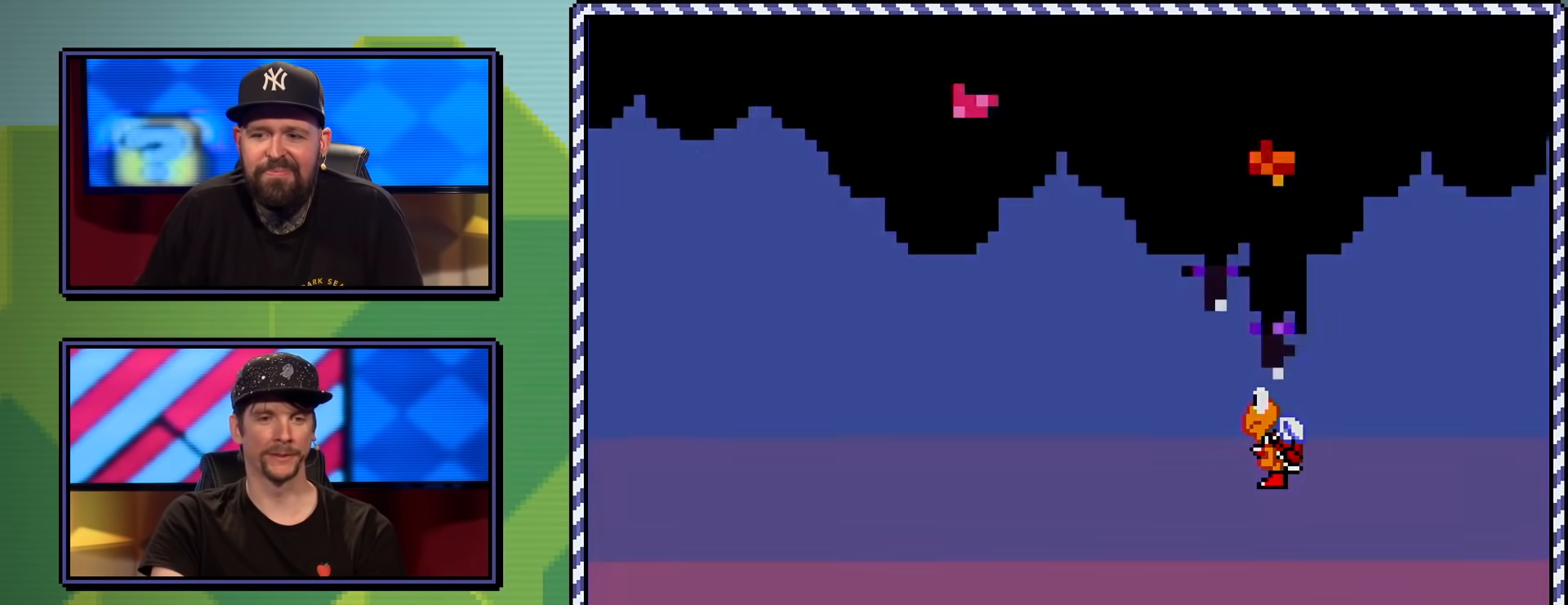
{"buttons": [], "events": []}
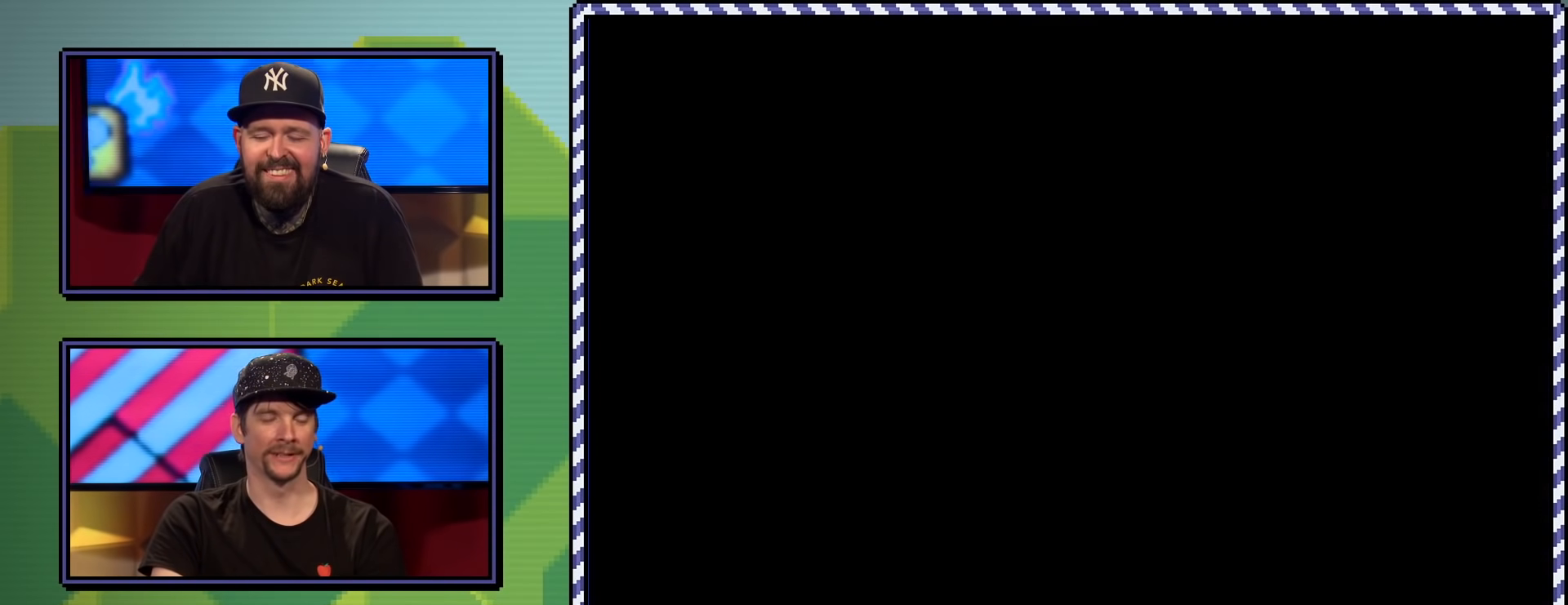
{"buttons": ["Y"], "events": [[317, "Y", "down"]]}
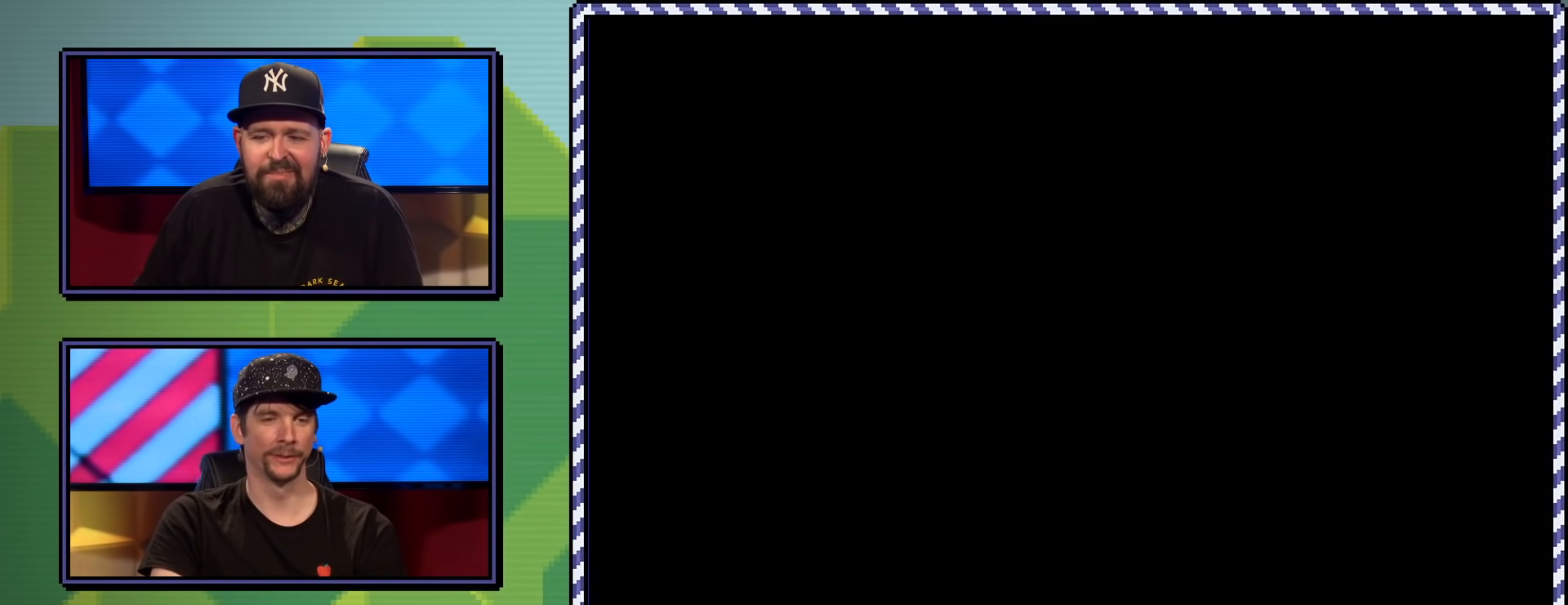
{"buttons": ["Y"], "events": []}
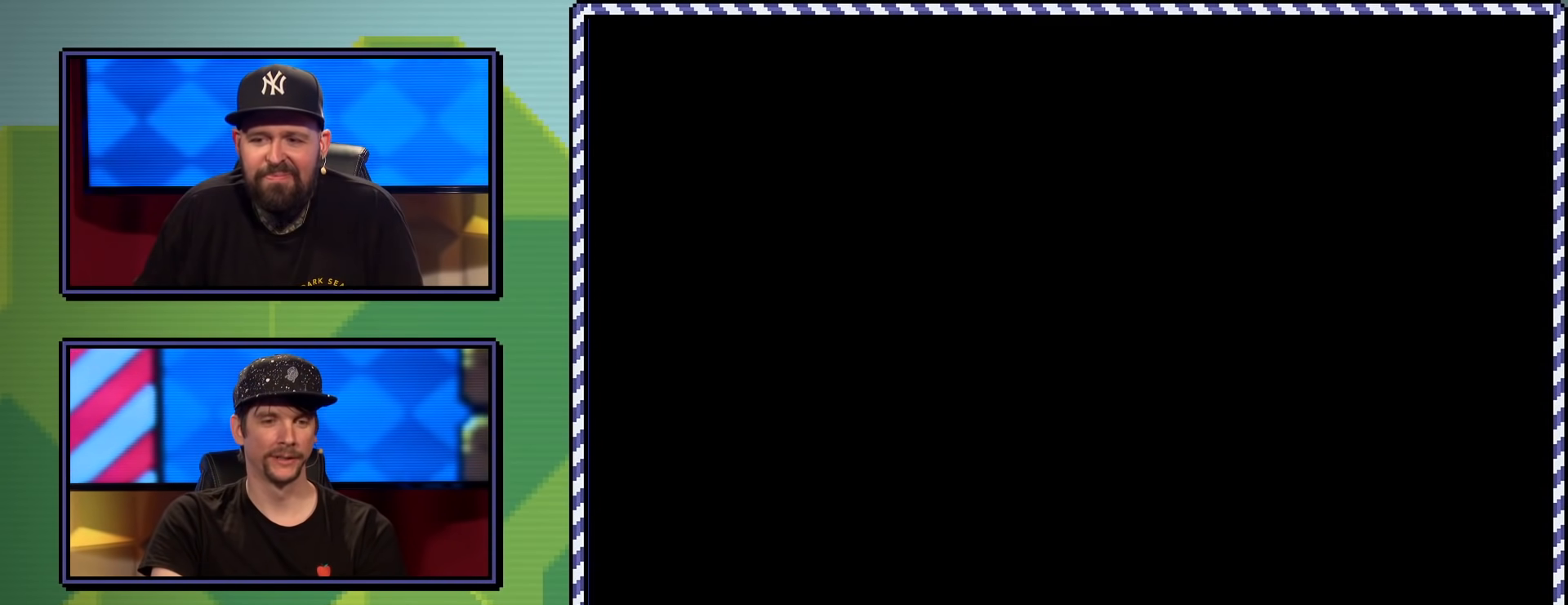
{"buttons": ["Y"], "events": []}
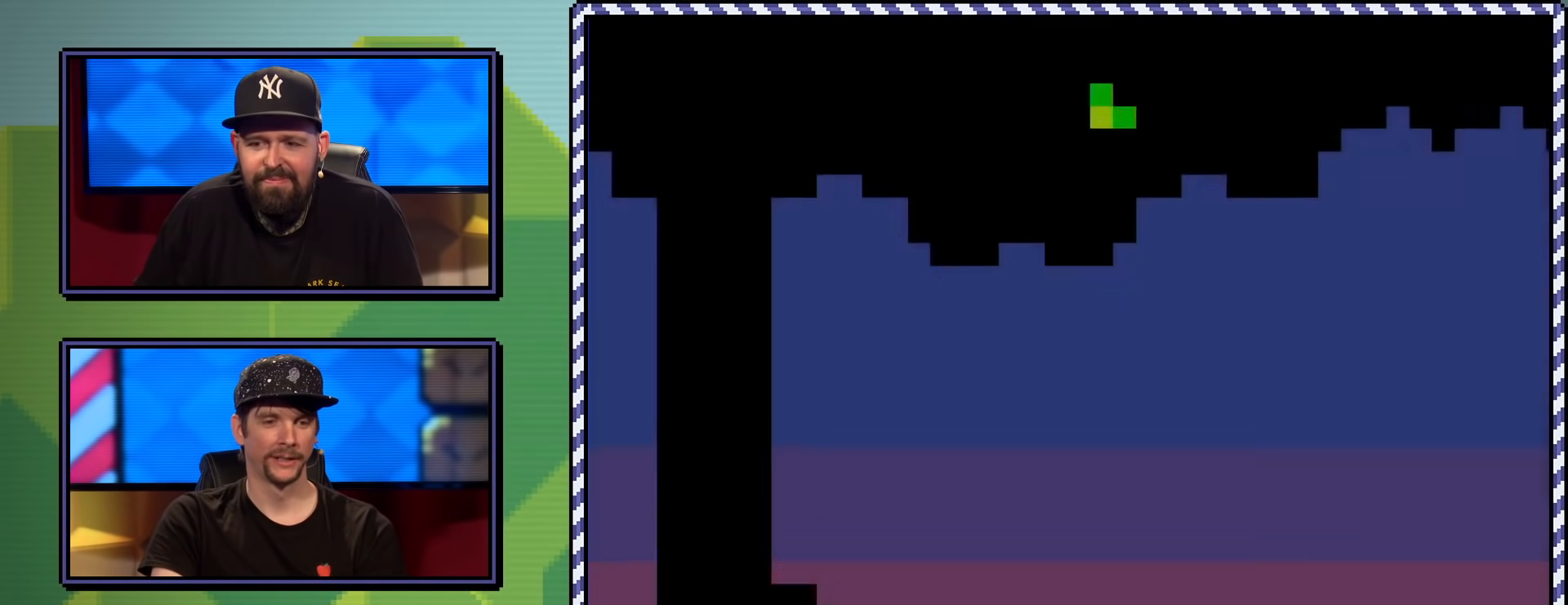
{"buttons": ["Y", "DPAD_RIGHT"], "events": [[234, "DPAD_RIGHT", "down"]]}
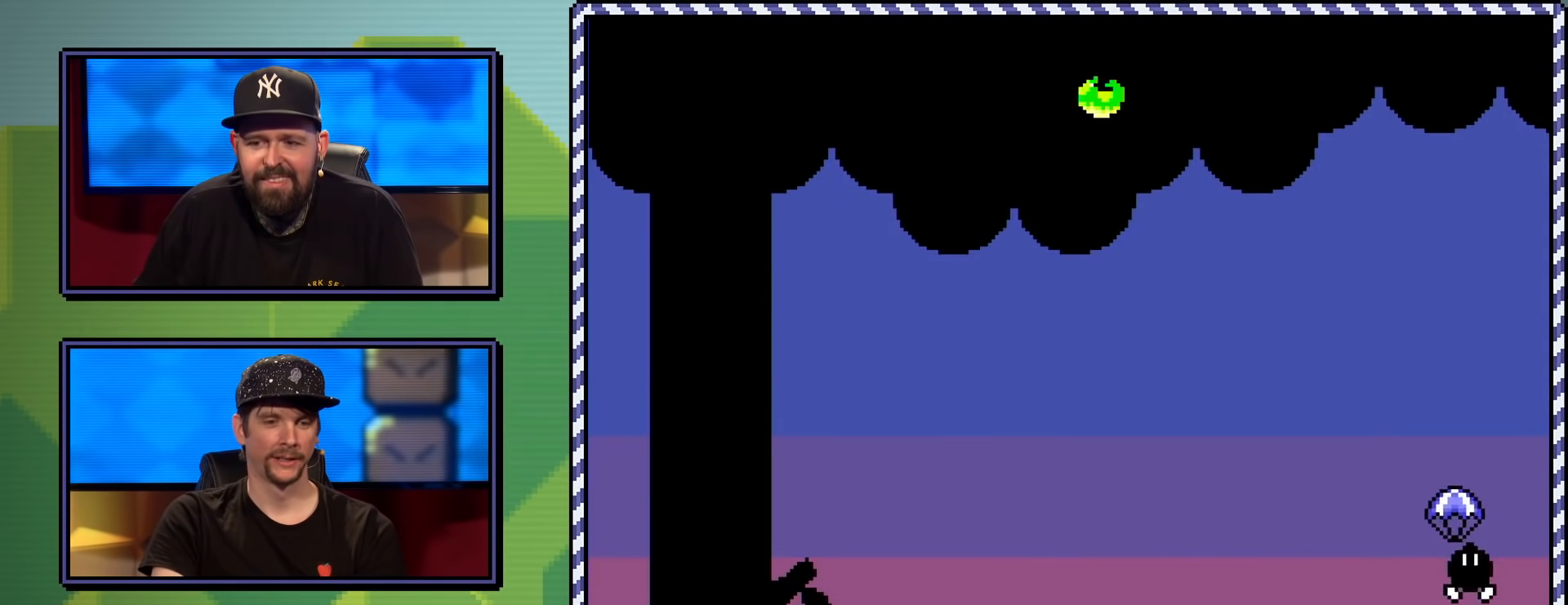
{"buttons": ["Y", "DPAD_RIGHT"], "events": [[84, "B", "down"], [368, "B", "up"]]}
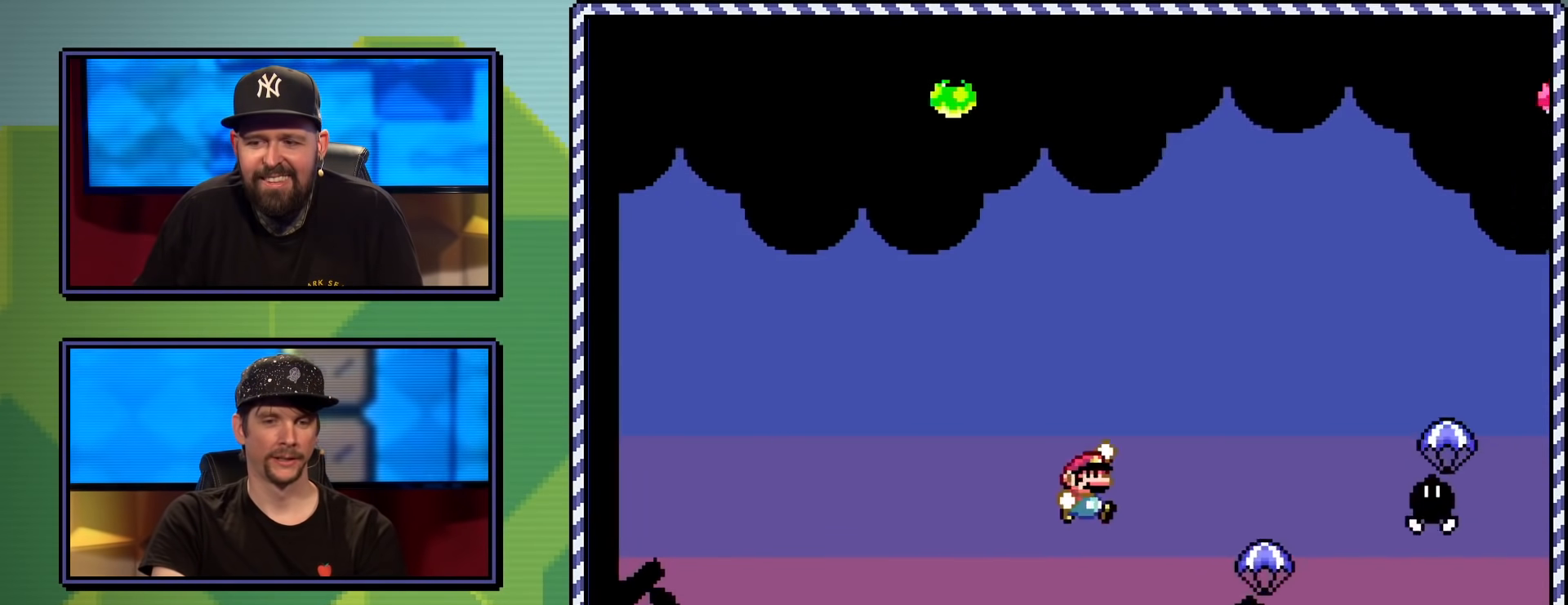
{"buttons": ["B", "Y", "DPAD_RIGHT"], "events": [[100, "B", "down"], [117, "DPAD_RIGHT", "up"], [117, "DPAD_UP", "down"], [134, "DPAD_LEFT", "down"], [167, "DPAD_UP", "up"], [217, "DPAD_LEFT", "up"], [234, "DPAD_RIGHT", "down"]]}
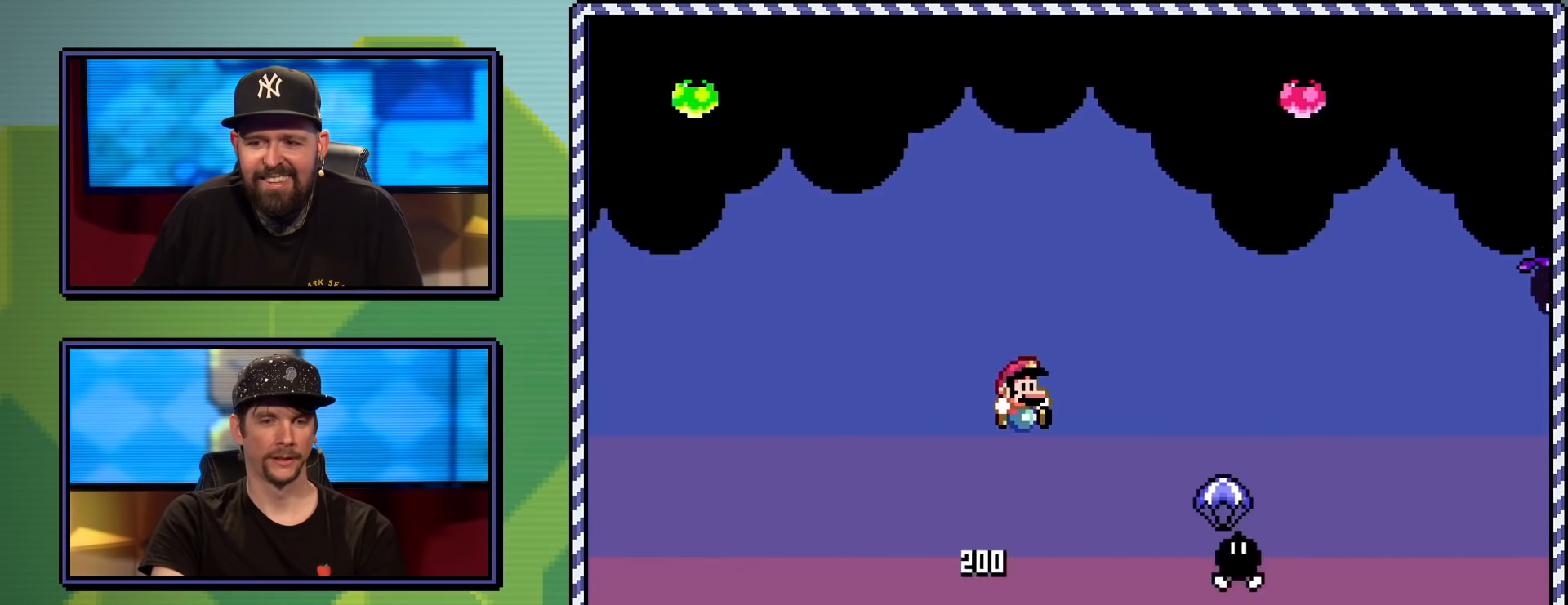
{"buttons": ["B", "Y", "DPAD_LEFT"], "events": [[33, "B", "up"], [283, "DPAD_RIGHT", "up"], [350, "DPAD_LEFT", "down"], [384, "B", "down"]]}
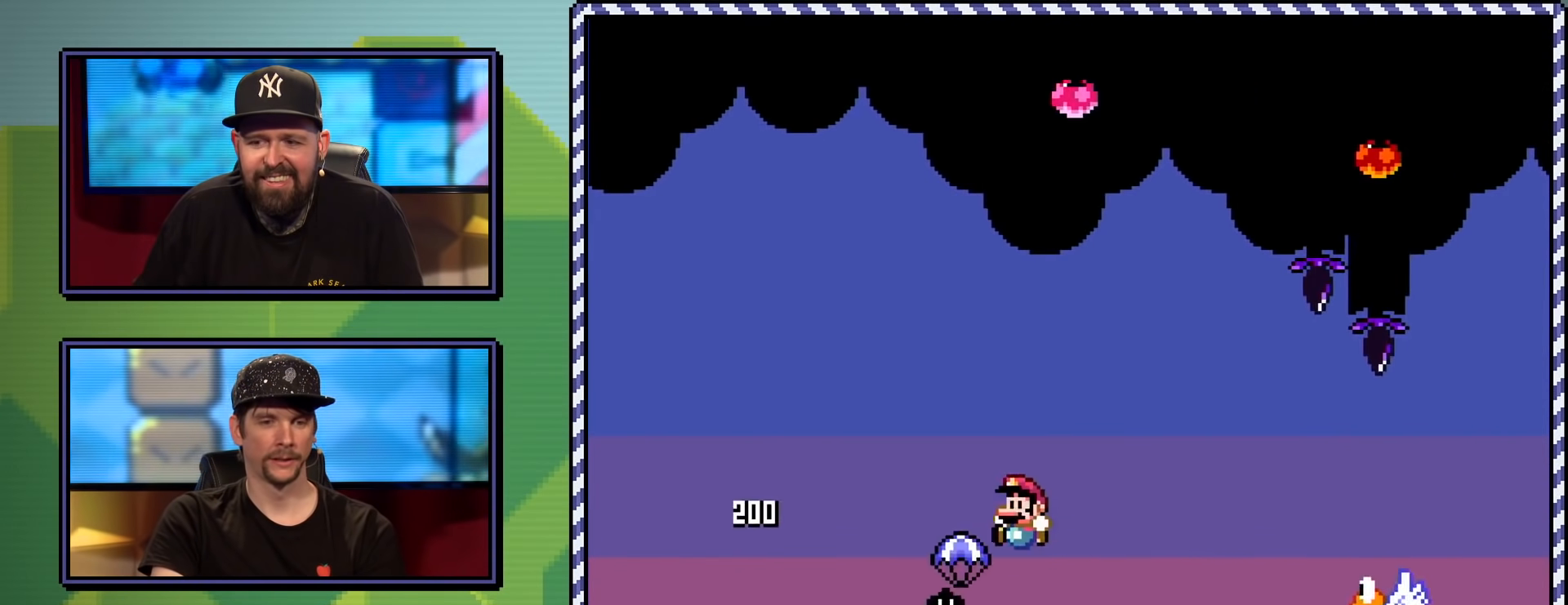
{"buttons": ["Y"], "events": [[17, "DPAD_LEFT", "up"], [17, "DPAD_RIGHT", "down"], [434, "B", "up"], [467, "DPAD_RIGHT", "up"]]}
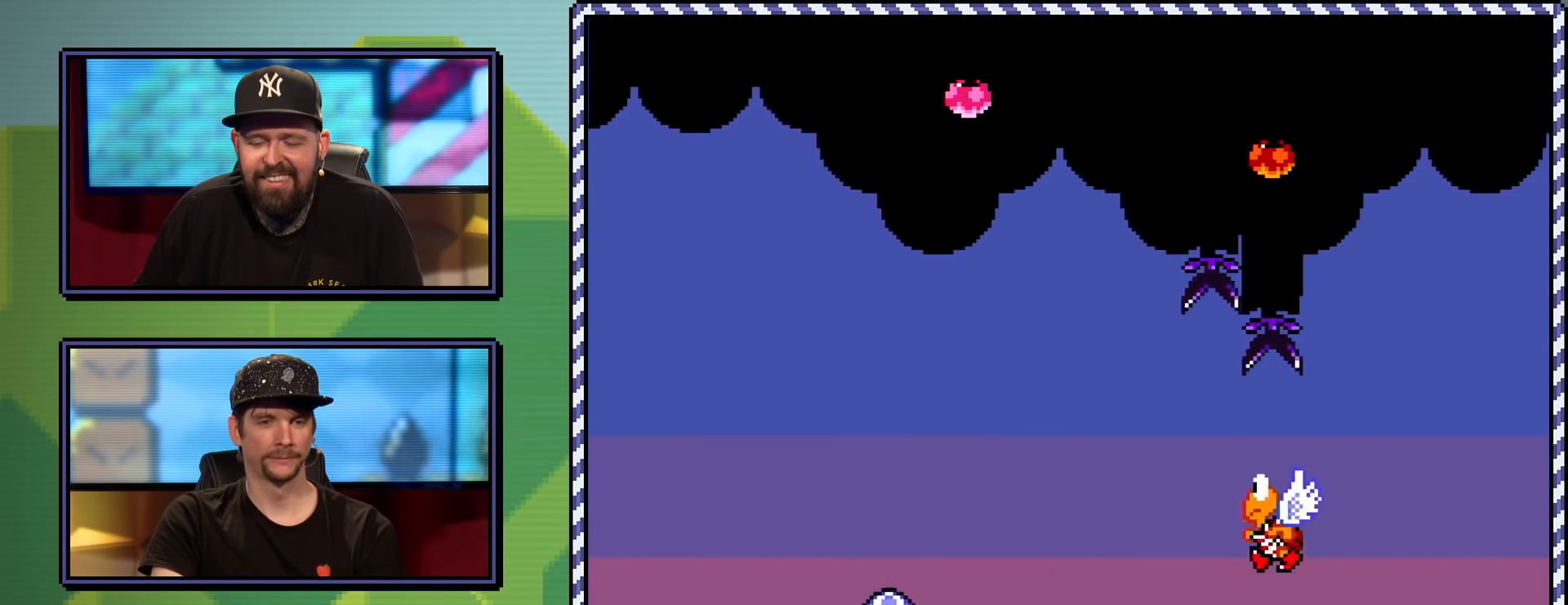
{"buttons": ["Y"], "events": []}
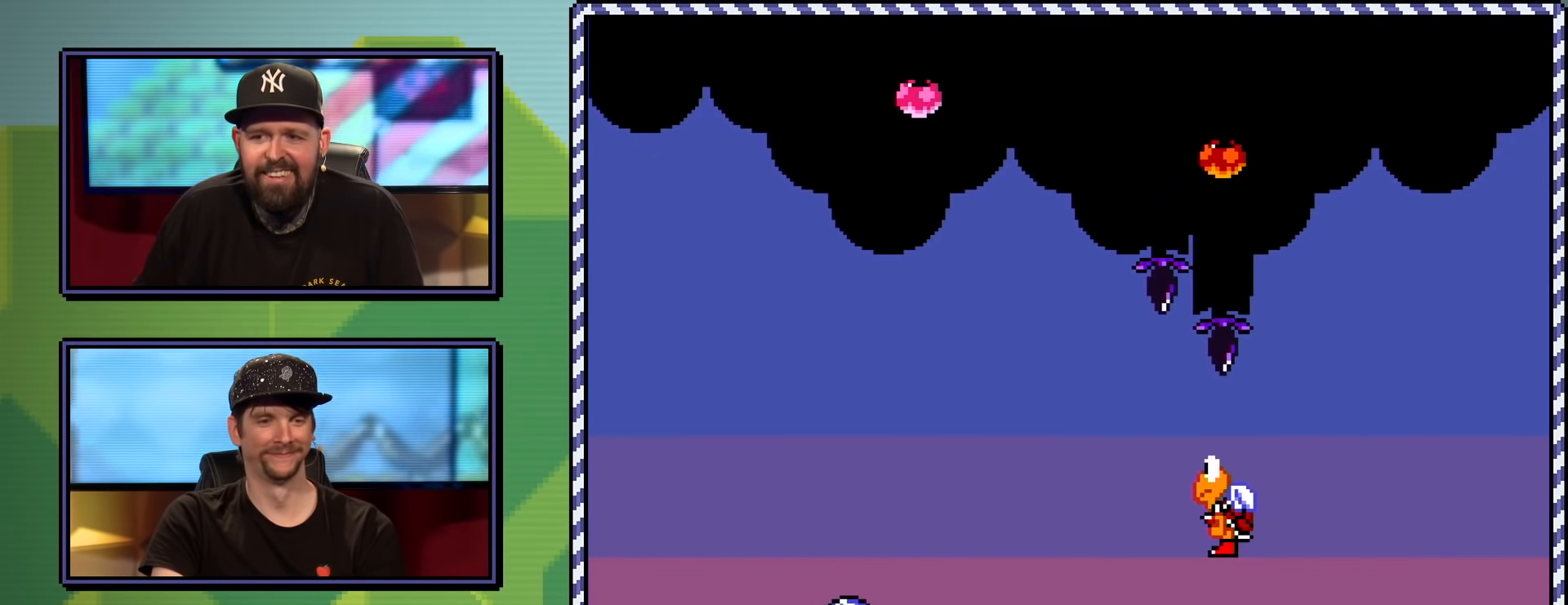
{"buttons": ["Y"], "events": []}
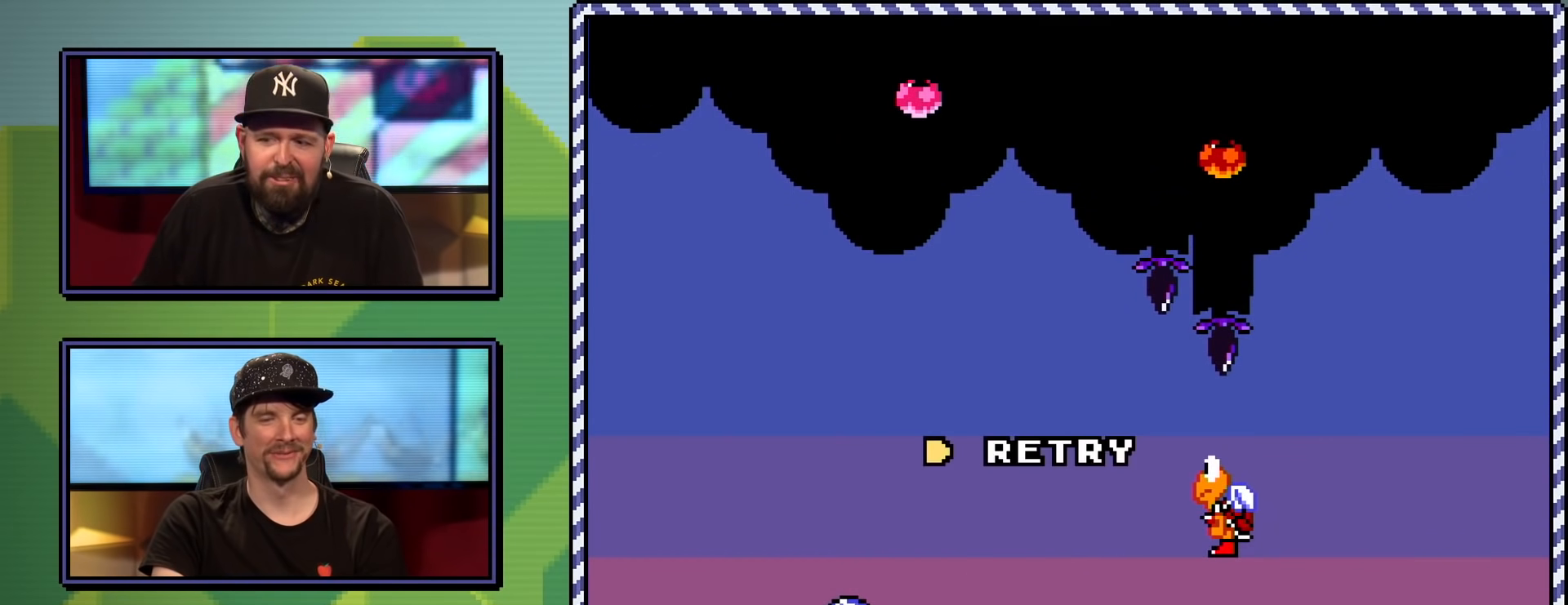
{"buttons": [], "events": [[83, "Y", "up"], [283, "B", "down"], [384, "B", "up"]]}
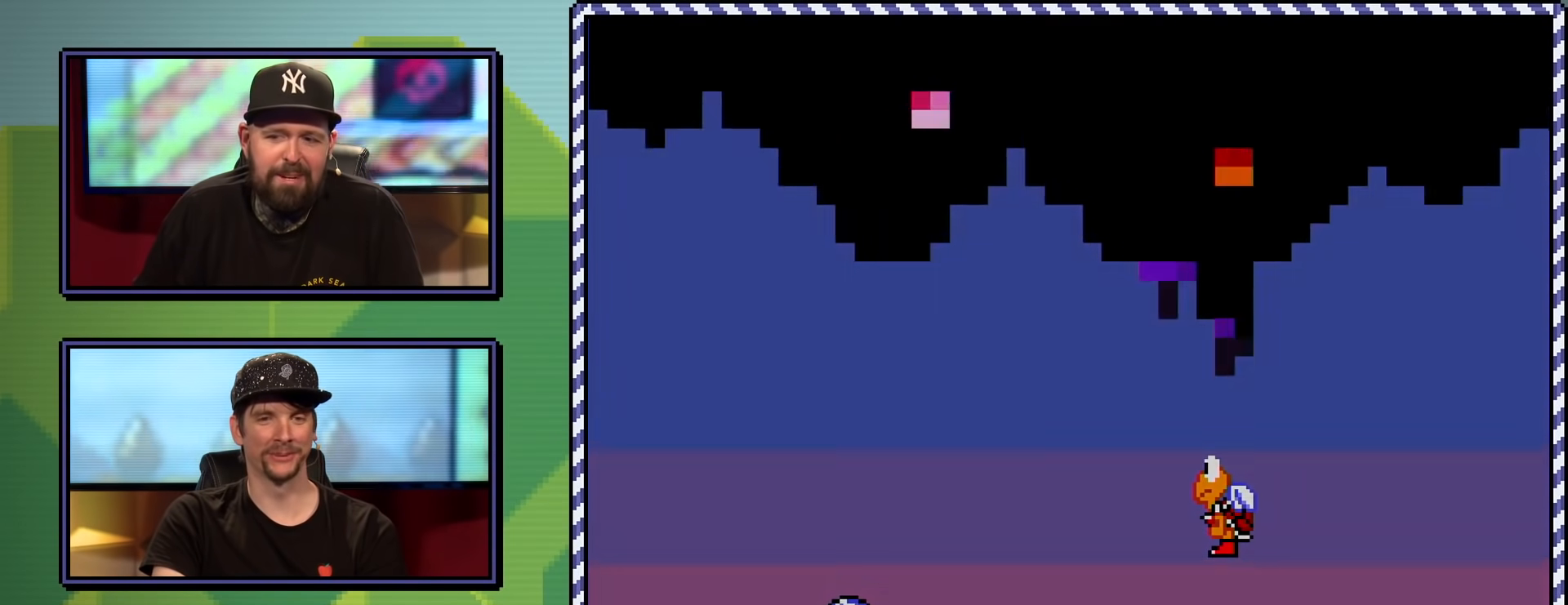
{"buttons": ["Y"], "events": [[401, "Y", "down"]]}
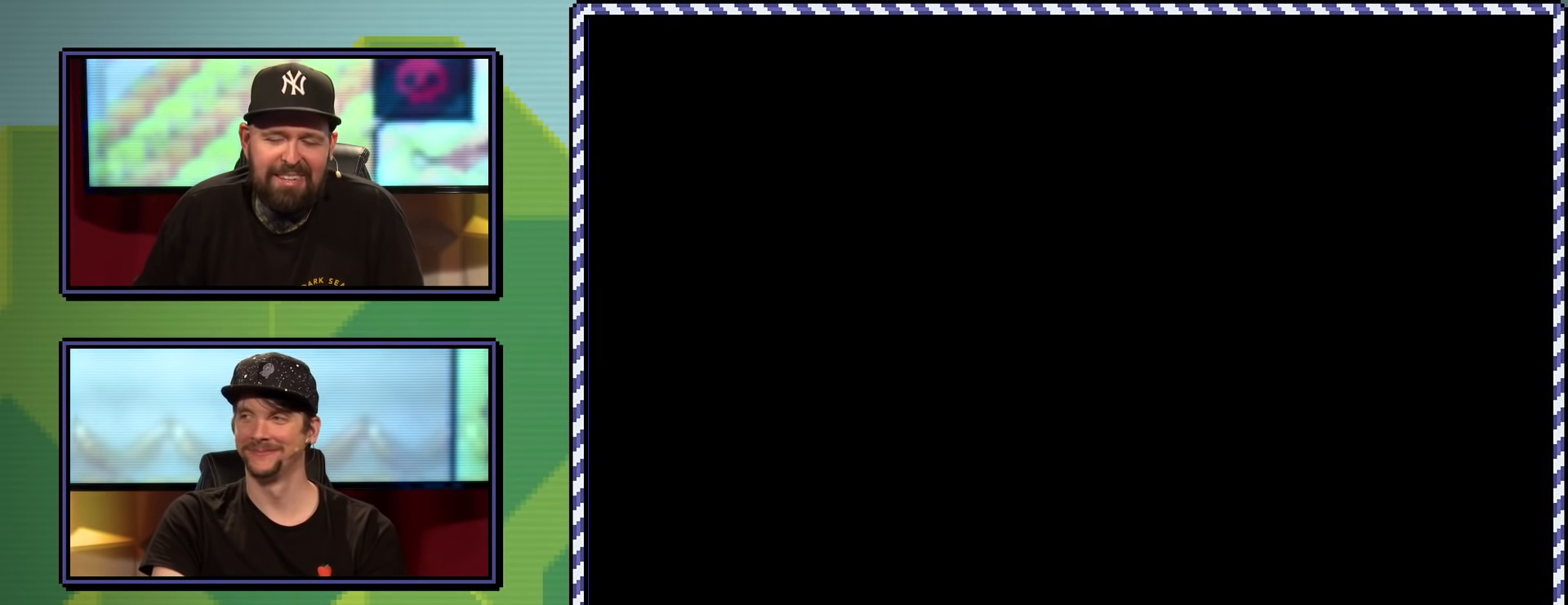
{"buttons": ["Y"], "events": []}
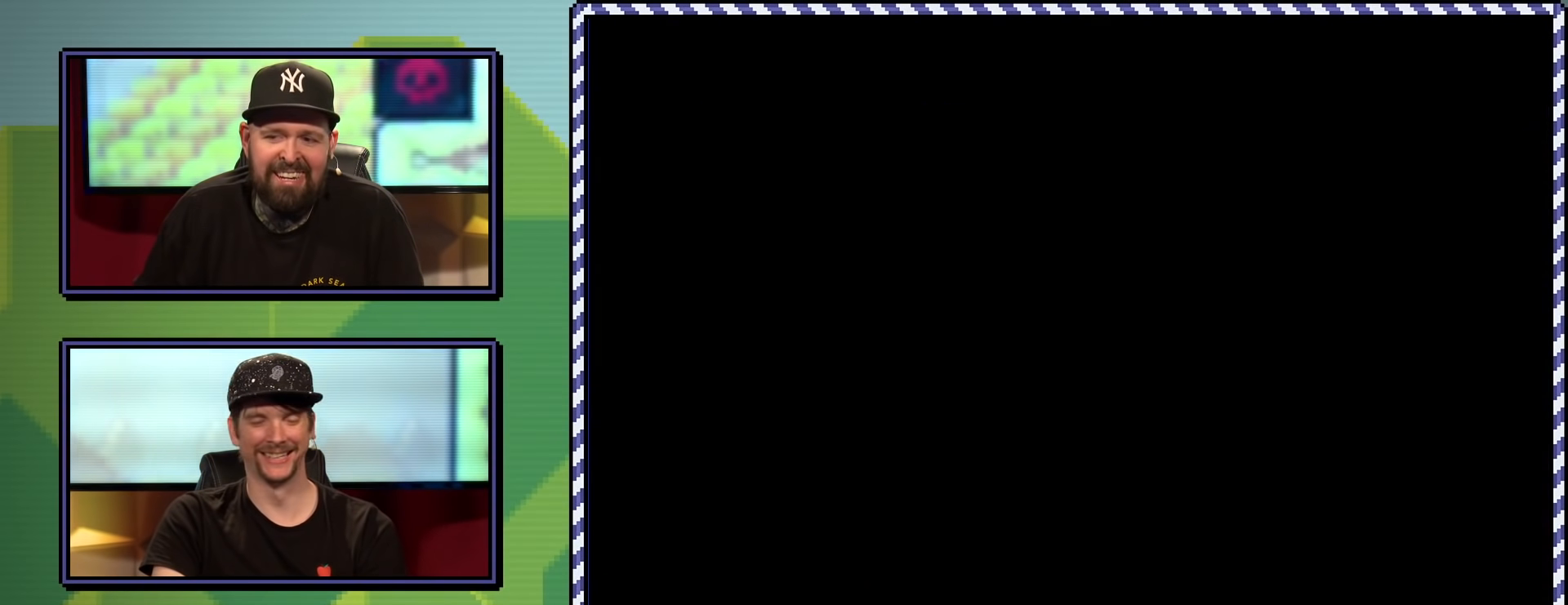
{"buttons": ["Y"], "events": []}
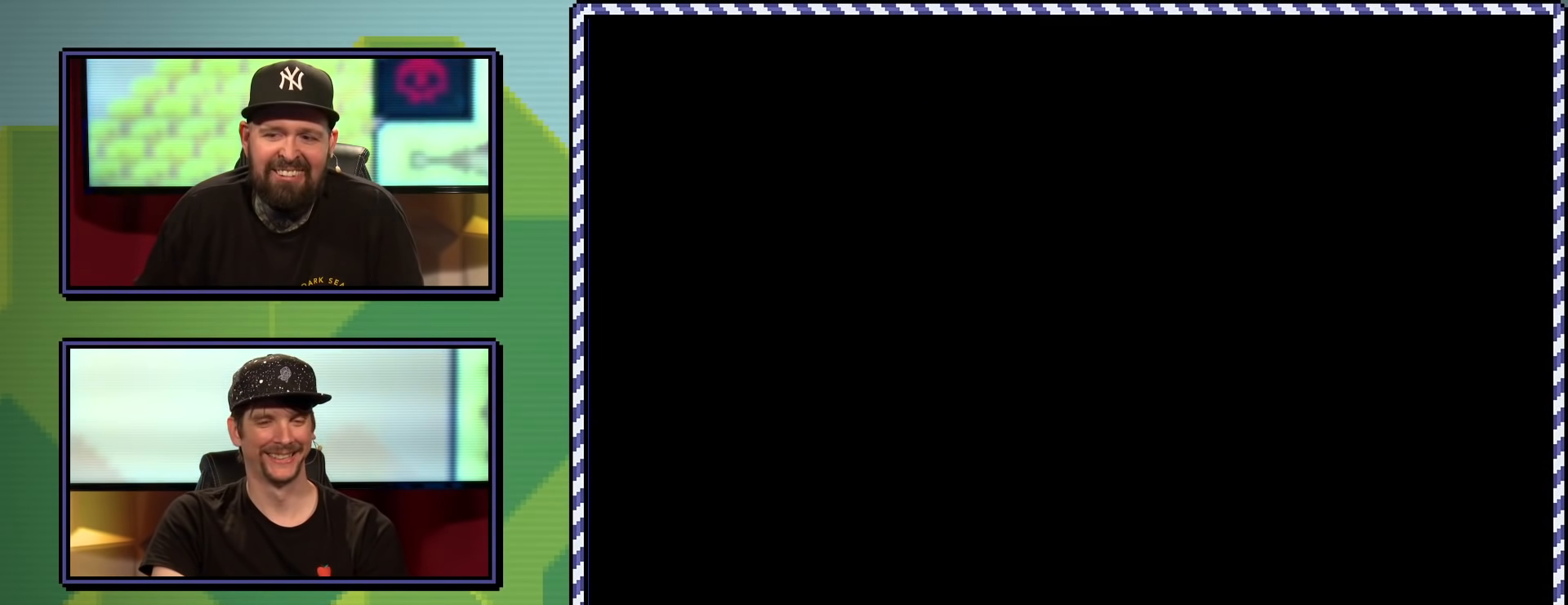
{"buttons": ["Y"], "events": []}
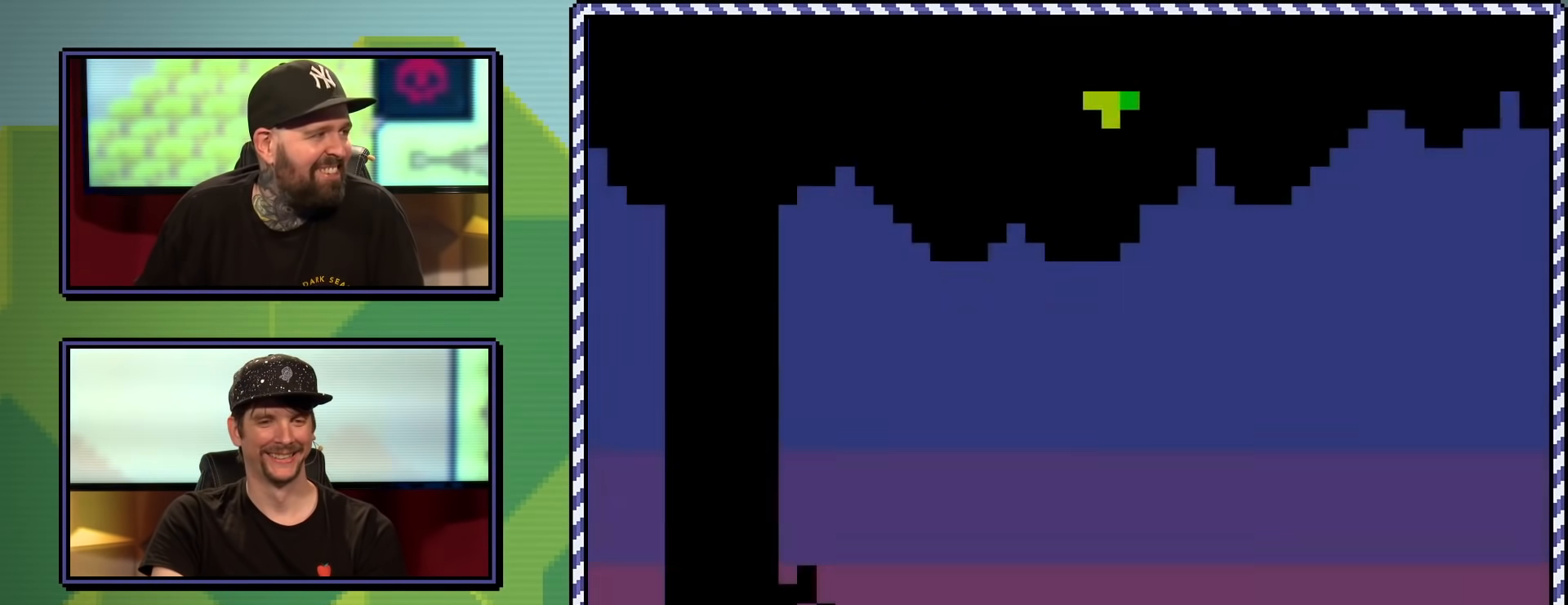
{"buttons": ["Y", "DPAD_RIGHT"], "events": [[267, "DPAD_RIGHT", "down"]]}
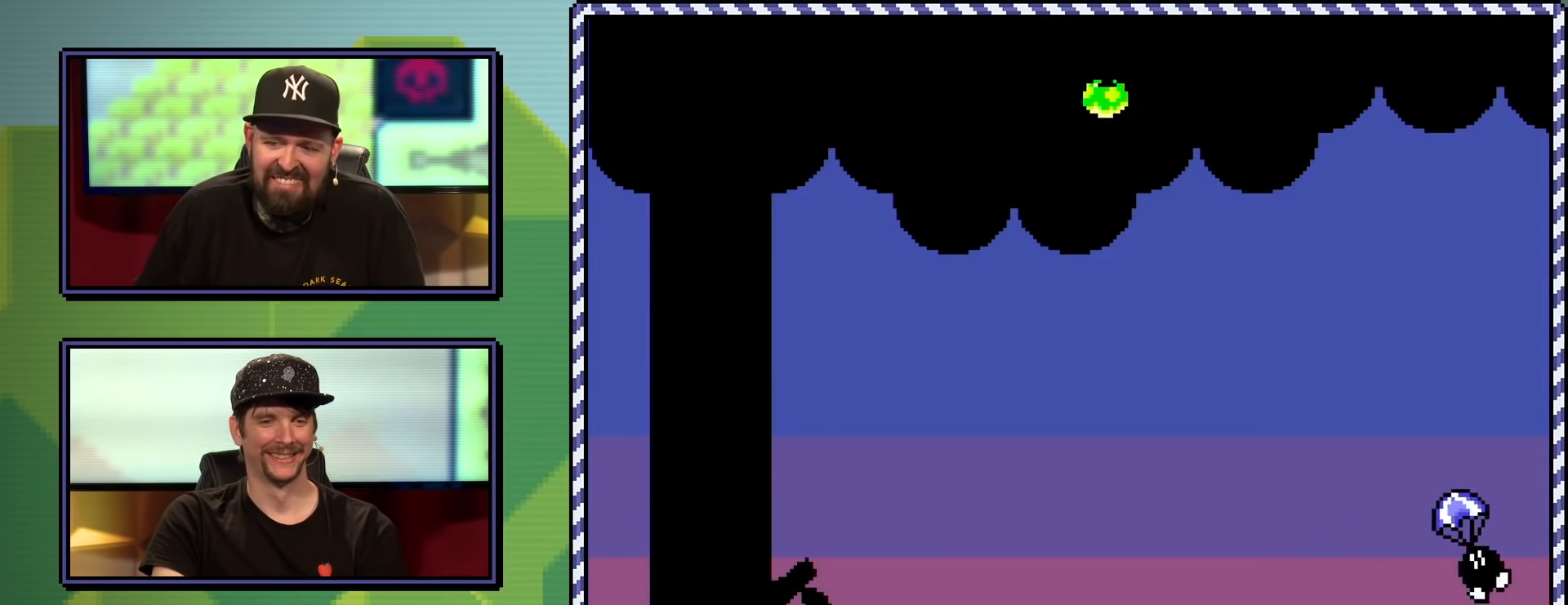
{"buttons": ["B", "Y", "DPAD_RIGHT"], "events": [[50, "B", "down"]]}
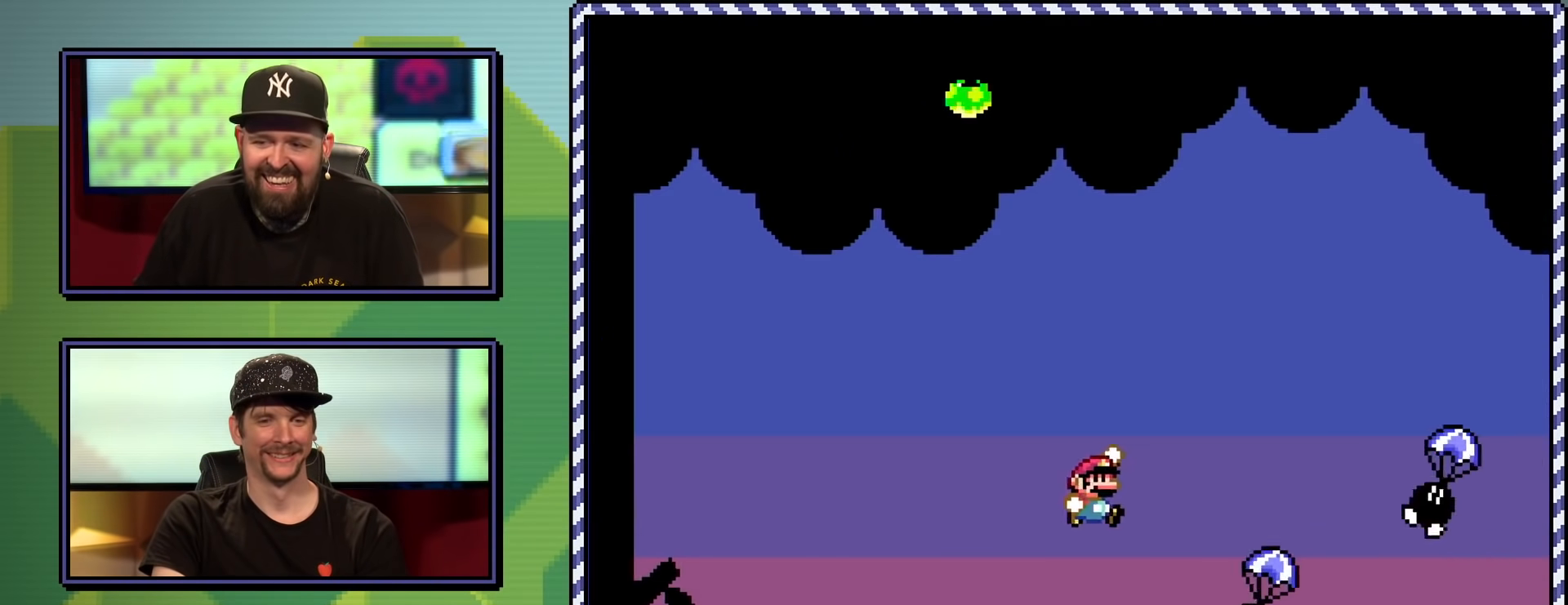
{"buttons": ["B", "Y", "DPAD_RIGHT"], "events": [[184, "DPAD_RIGHT", "up"], [184, "DPAD_UP", "down"], [234, "DPAD_LEFT", "down"], [251, "DPAD_UP", "up"], [367, "DPAD_UP", "down"], [401, "DPAD_LEFT", "up"], [401, "DPAD_UP", "up"], [417, "DPAD_RIGHT", "down"]]}
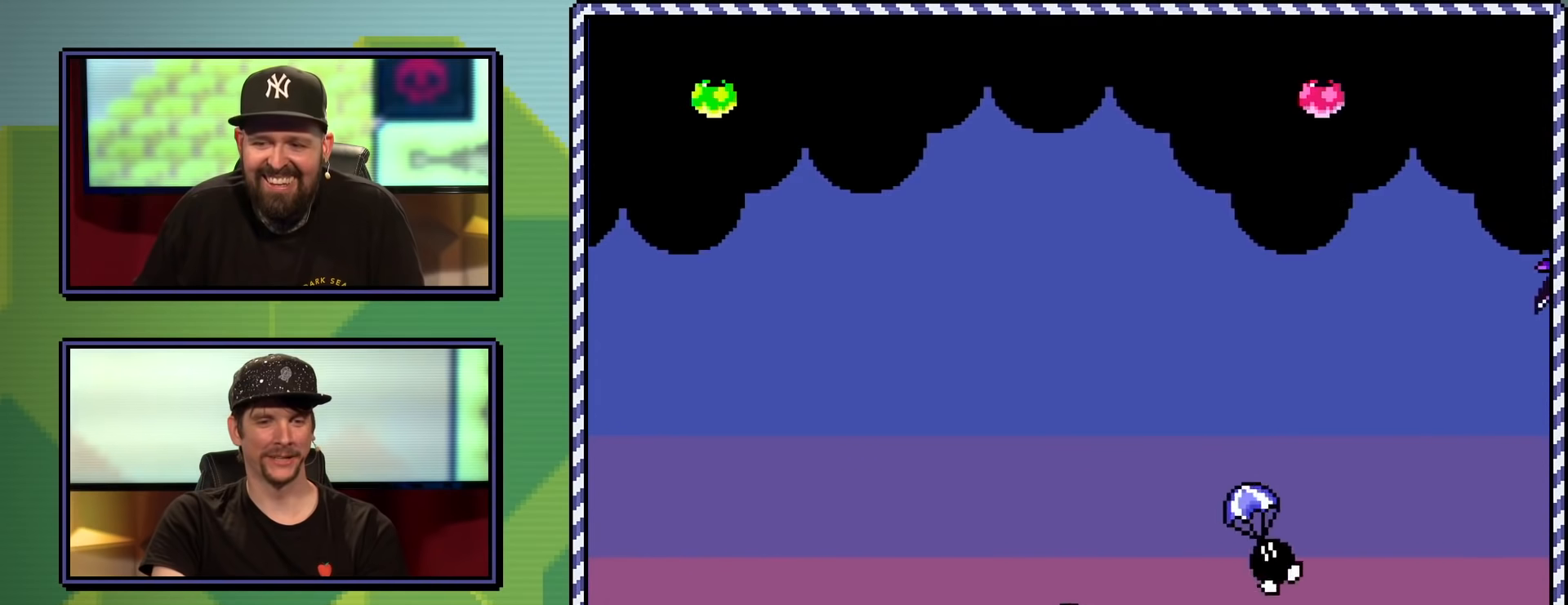
{"buttons": ["Y", "DPAD_LEFT"], "events": [[283, "DPAD_RIGHT", "up"], [333, "B", "up"], [450, "DPAD_LEFT", "down"]]}
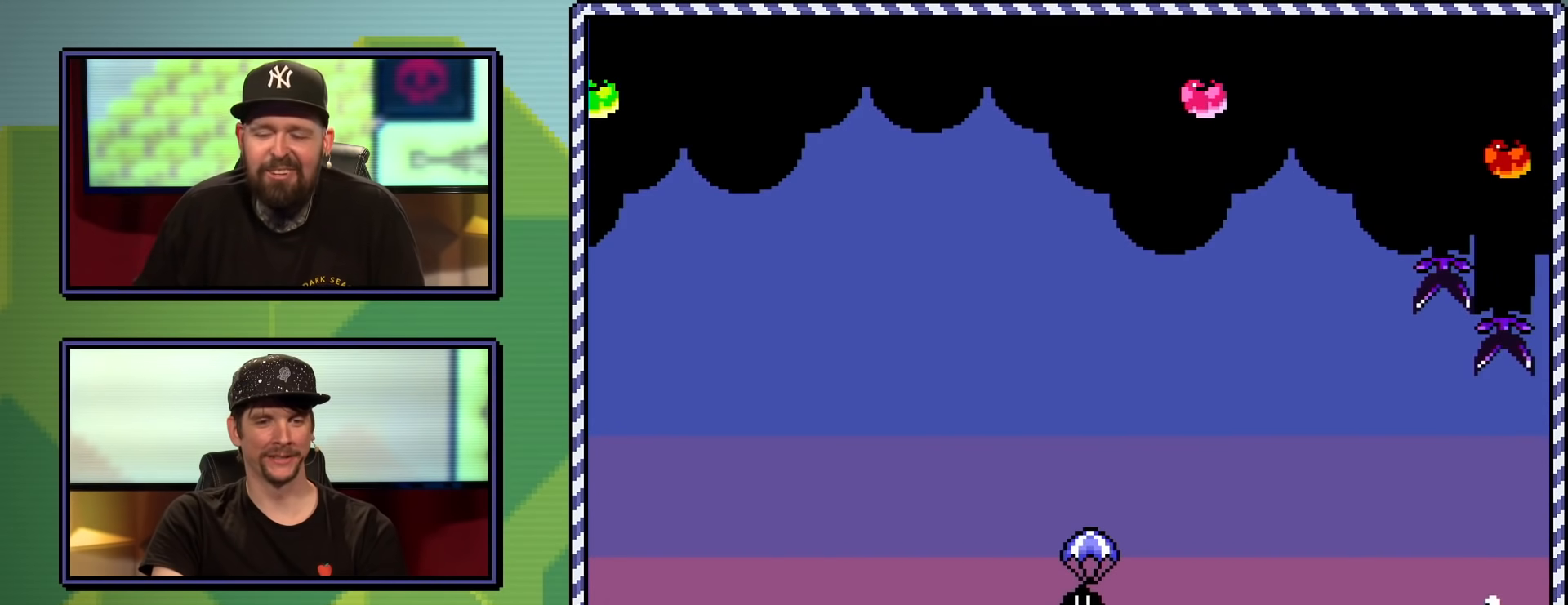
{"buttons": ["Y"], "events": [[100, "DPAD_LEFT", "up"]]}
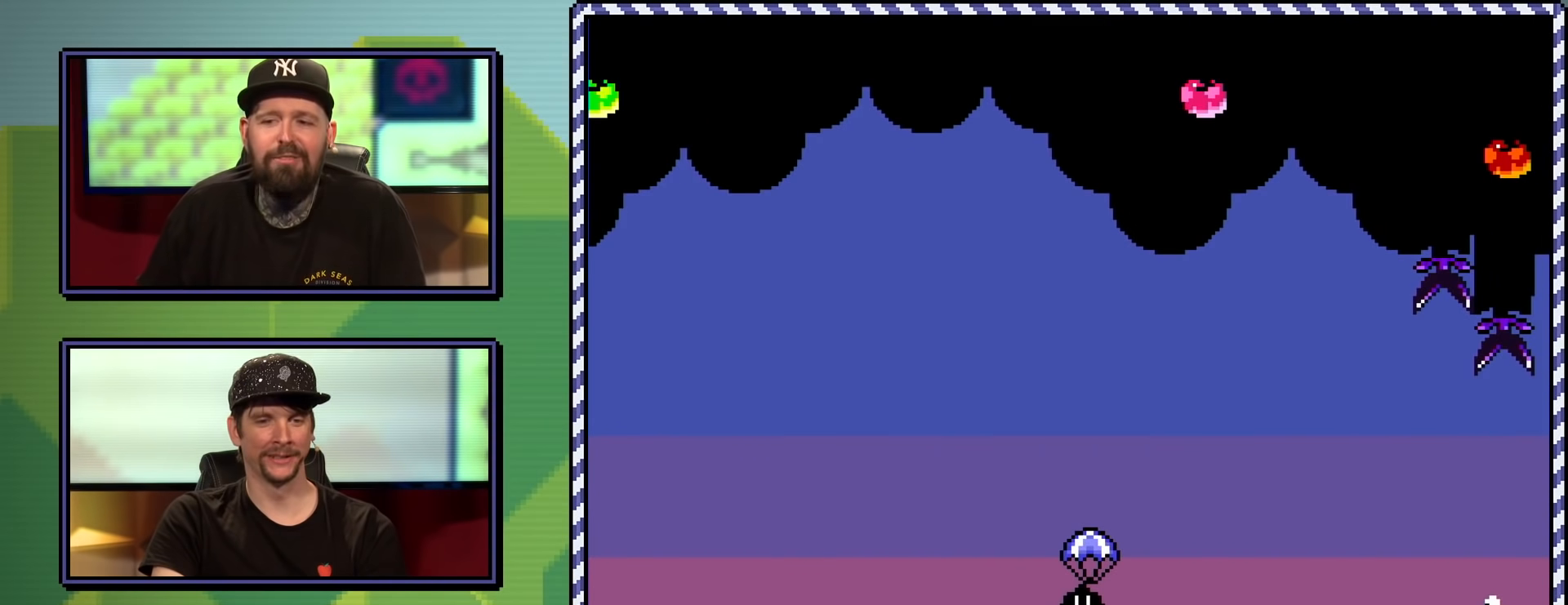
{"buttons": ["Y"], "events": []}
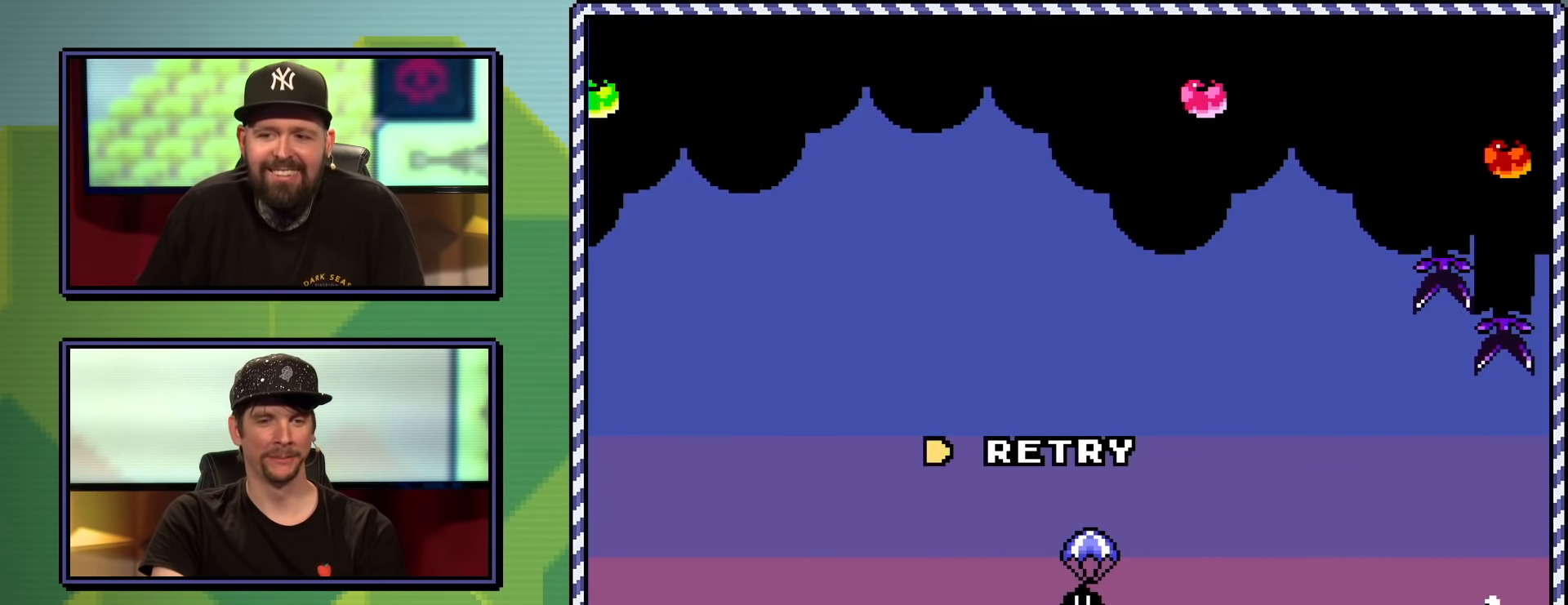
{"buttons": ["Y"], "events": [[351, "B", "down"], [484, "B", "up"]]}
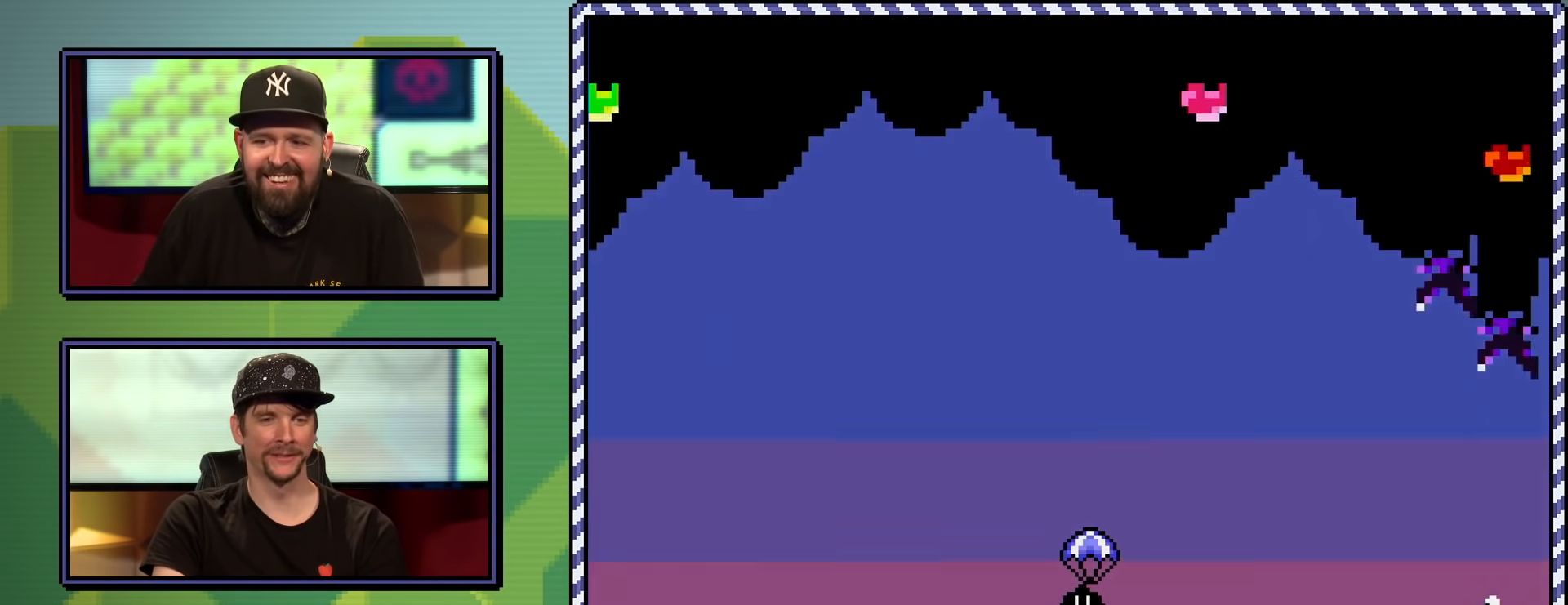
{"buttons": ["Y"], "events": []}
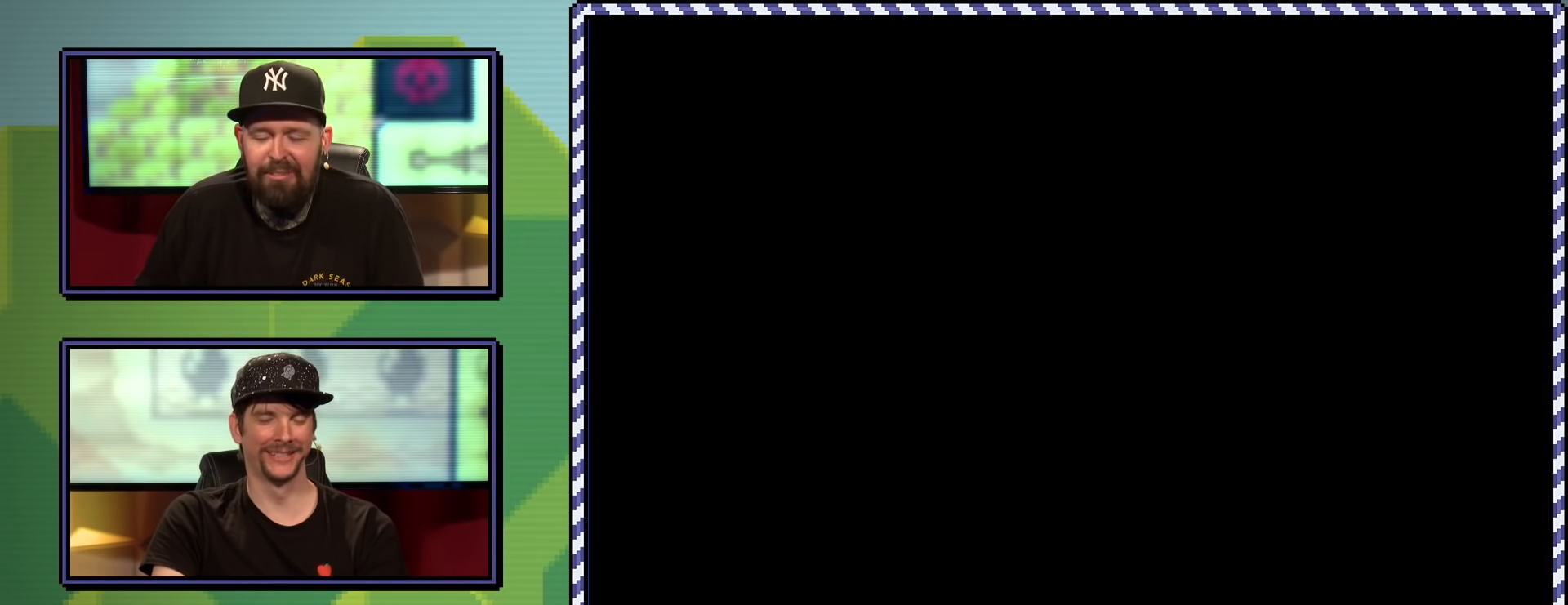
{"buttons": ["Y"], "events": []}